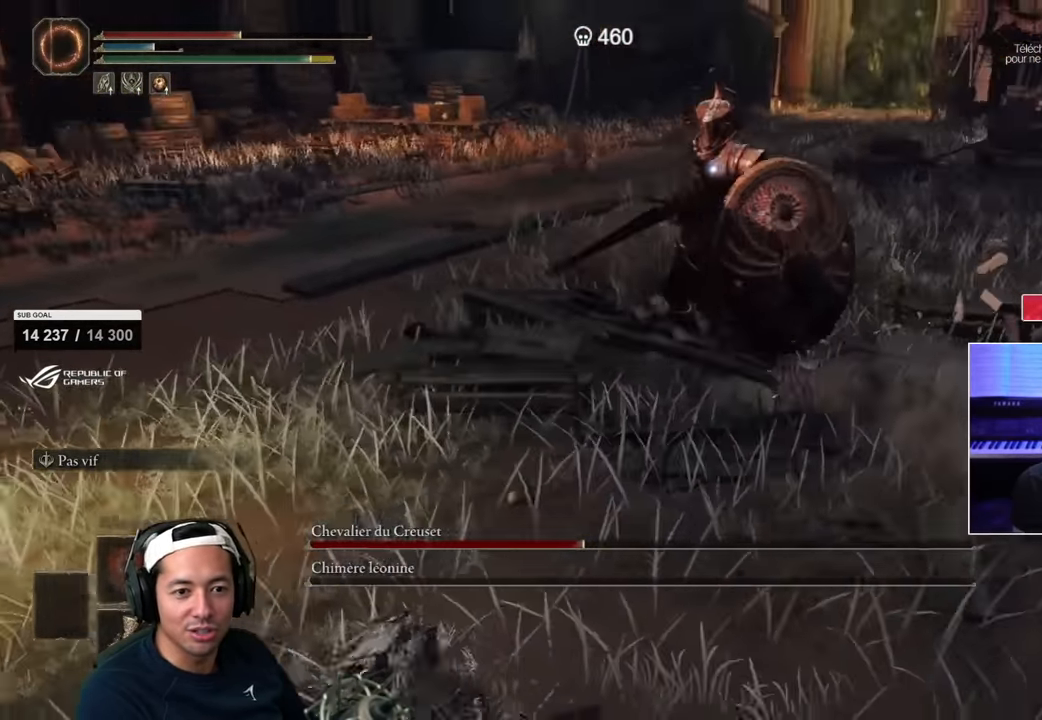
Gameplay with a controller (PlayStation layout); each line is a JSON object with the inputs held at the frame after it (dt_ms = milliseconds from this image to that frame). "events" lists button and stick changes between this image and that frame as [ms after this image, input, new state], when the widget could be followed in between.
{"dt_ms": 1000, "buttons": [], "left_stick": "down-left", "right_stick": "center"}
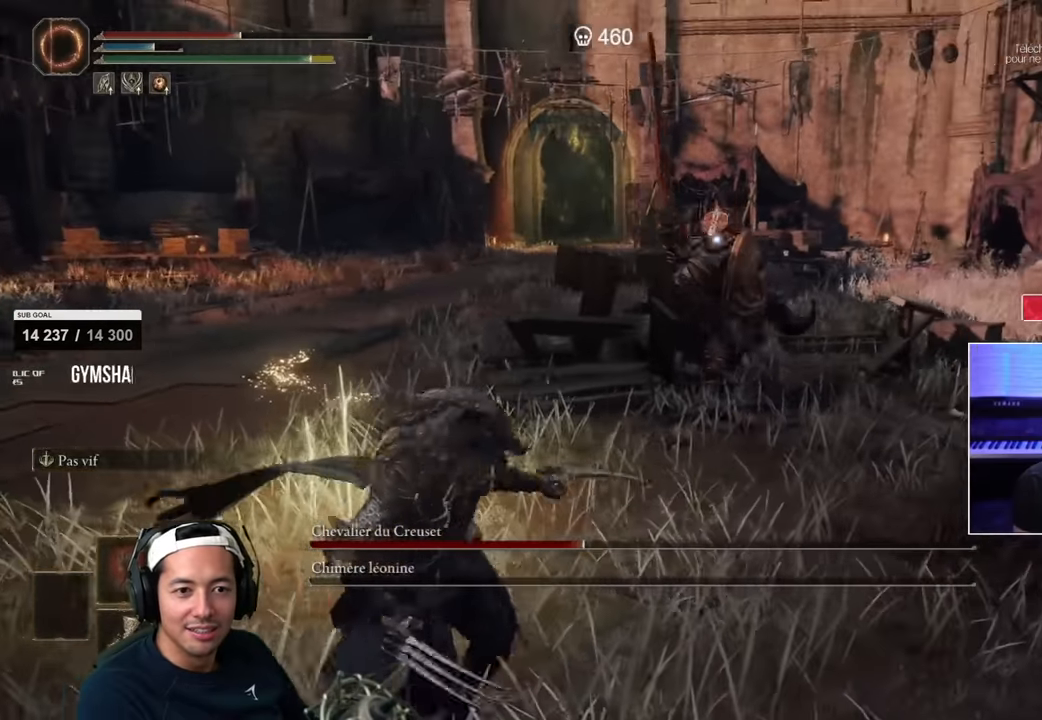
{"dt_ms": 500, "buttons": [], "left_stick": "down-left", "right_stick": "center"}
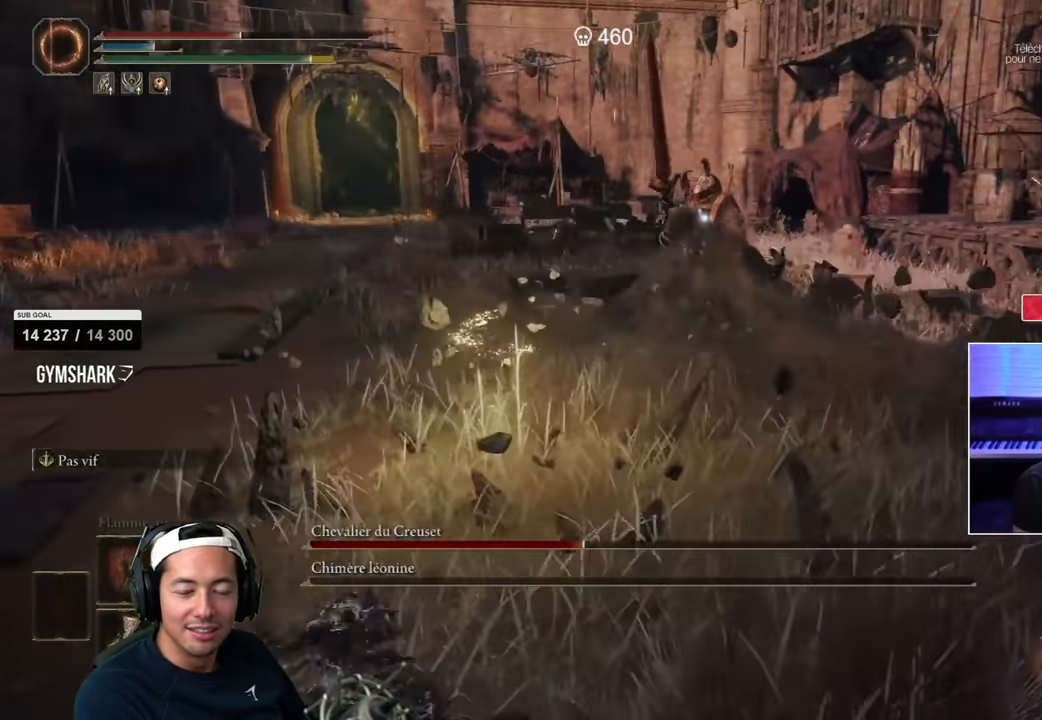
{"dt_ms": 500, "buttons": [], "left_stick": "down-left", "right_stick": "center"}
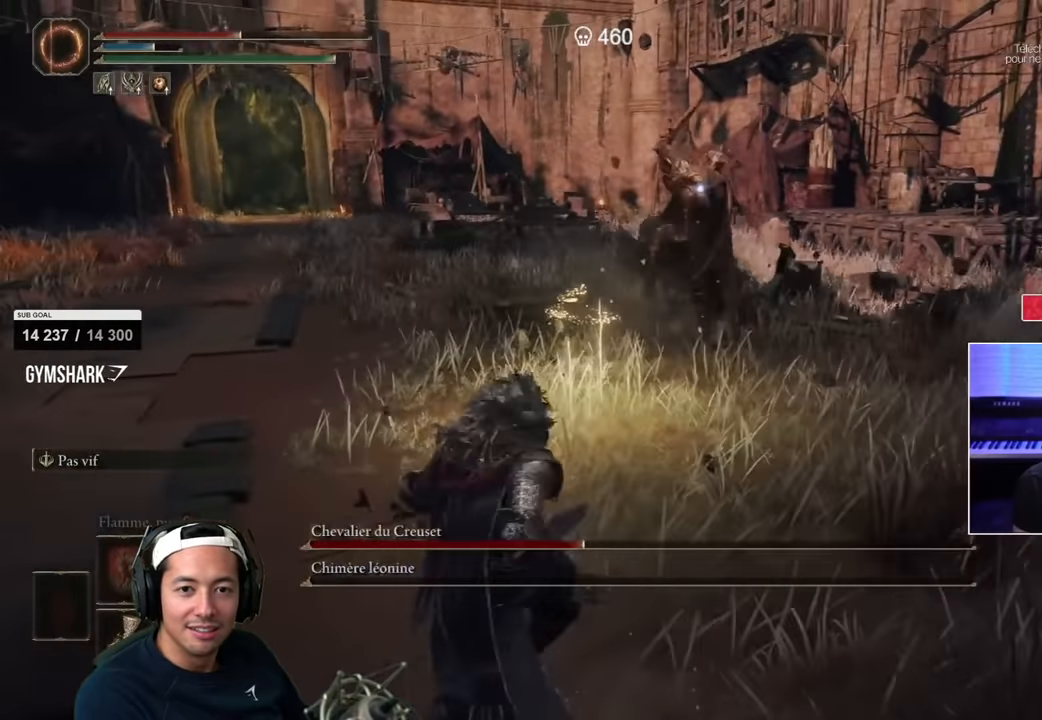
{"dt_ms": 1000, "buttons": [], "left_stick": "down", "right_stick": "center"}
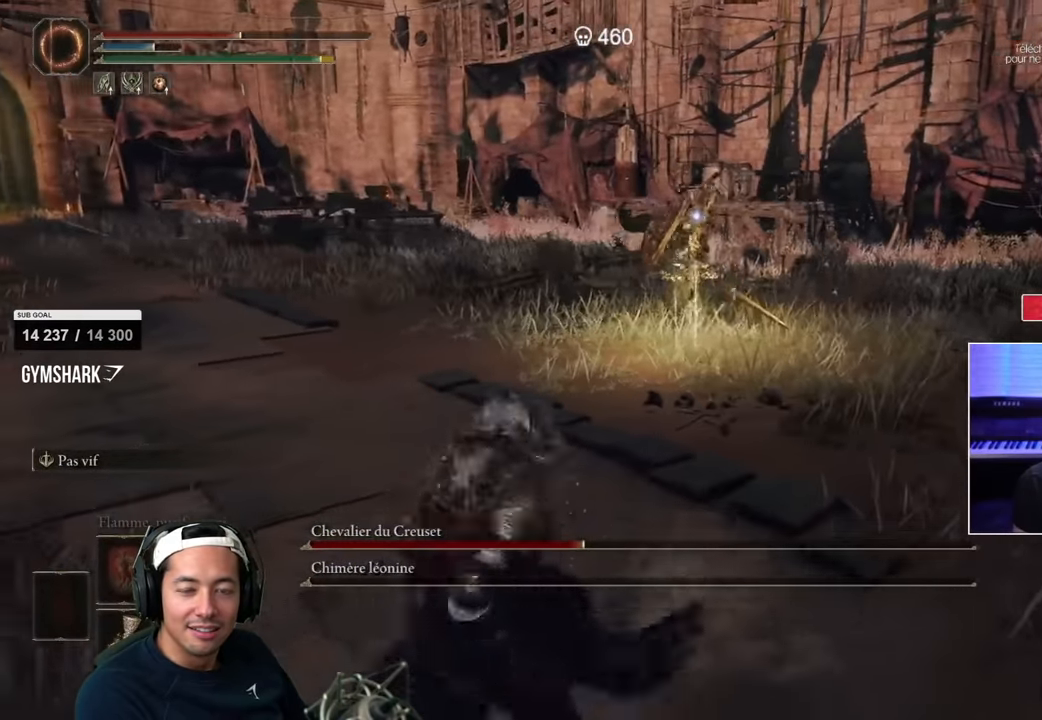
{"dt_ms": 500, "buttons": [], "left_stick": "down-left", "right_stick": "center", "events": [[433, "left_stick", "down-left"]]}
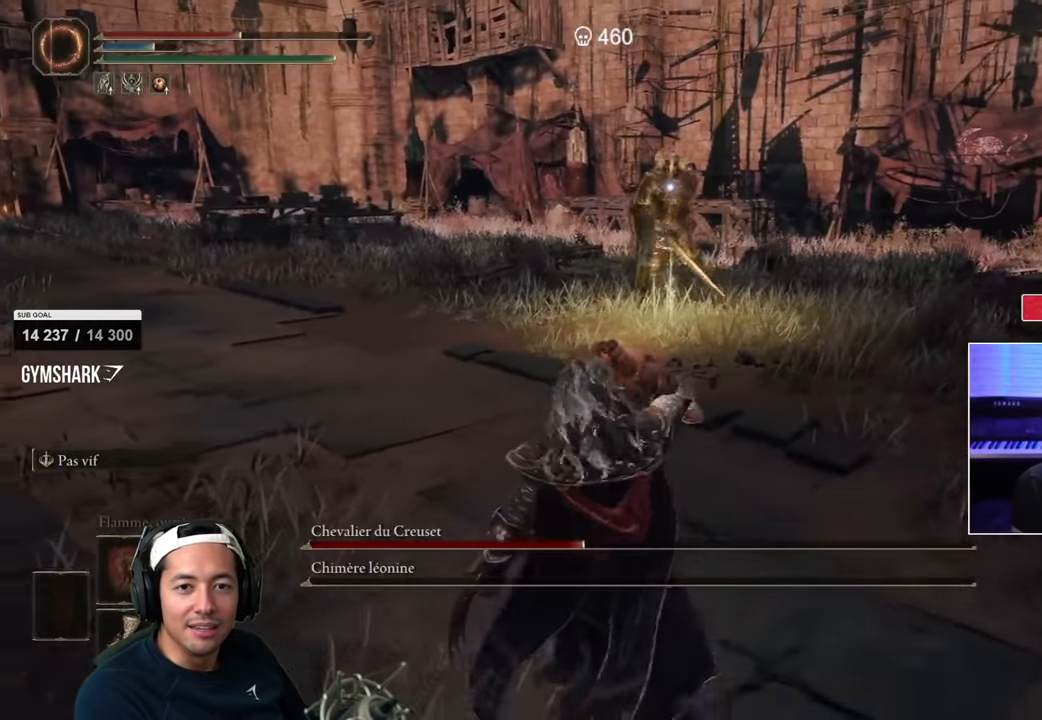
{"dt_ms": 500, "buttons": [], "left_stick": "up-right", "right_stick": "center"}
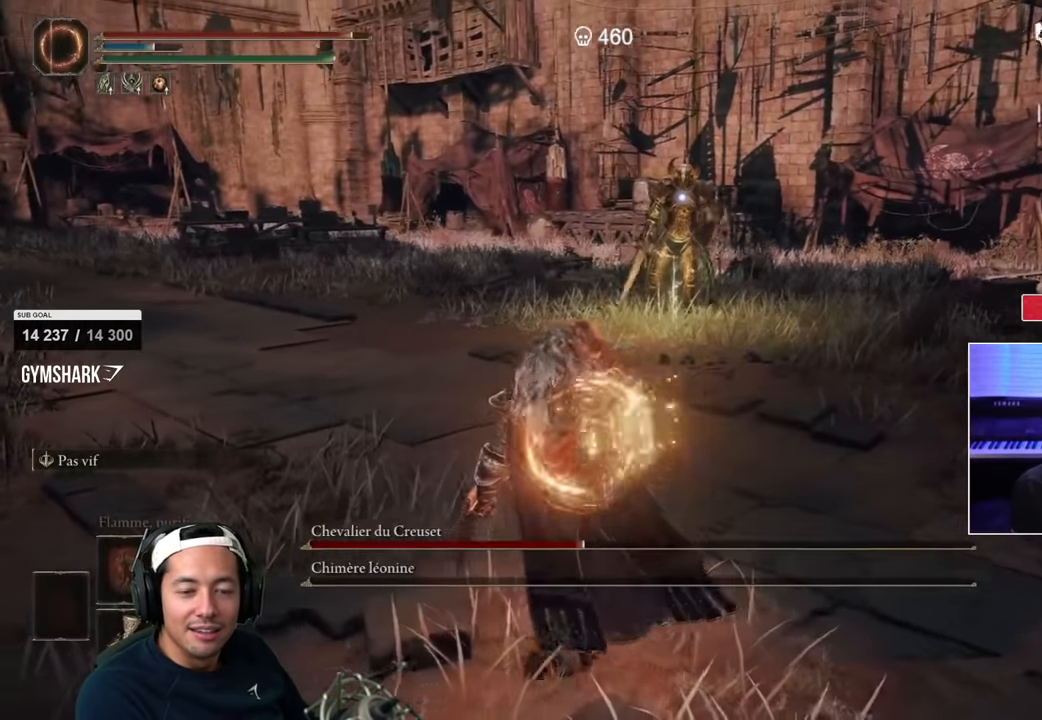
{"dt_ms": 500, "buttons": [], "left_stick": "left", "right_stick": "center", "events": [[83, "CIRCLE", "down"], [150, "CIRCLE", "up"], [183, "left_stick", "up"], [316, "left_stick", "left"]]}
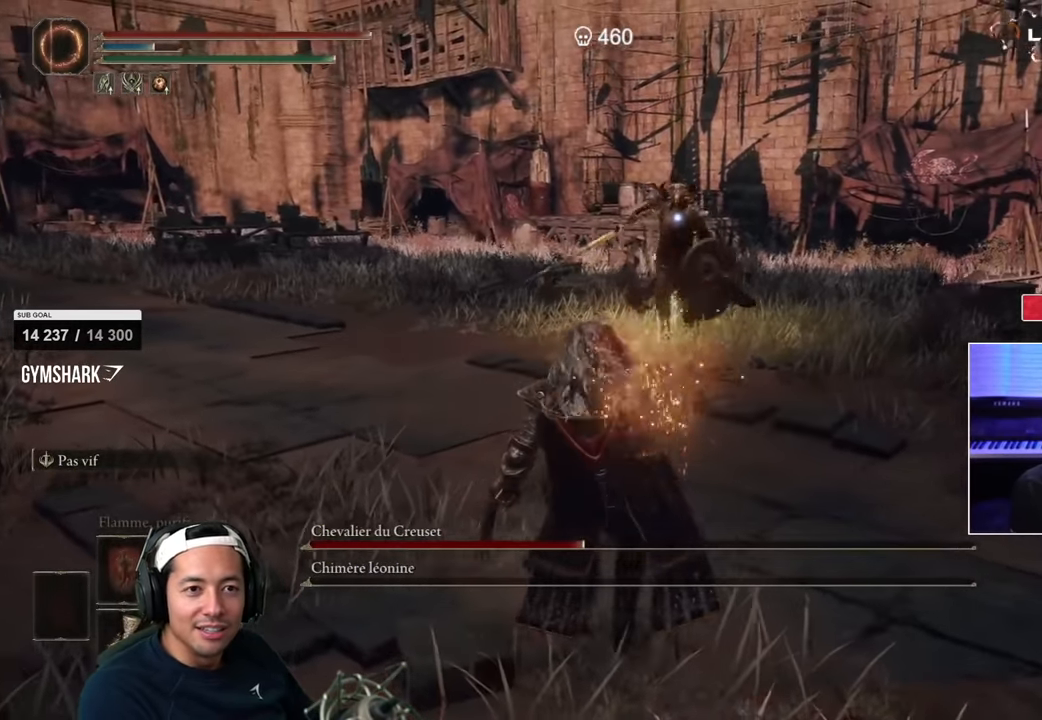
{"dt_ms": 500, "buttons": [], "left_stick": "down", "right_stick": "center", "events": [[33, "left_stick", "down-left"], [183, "left_stick", "down"], [250, "CIRCLE", "down"], [333, "CIRCLE", "up"]]}
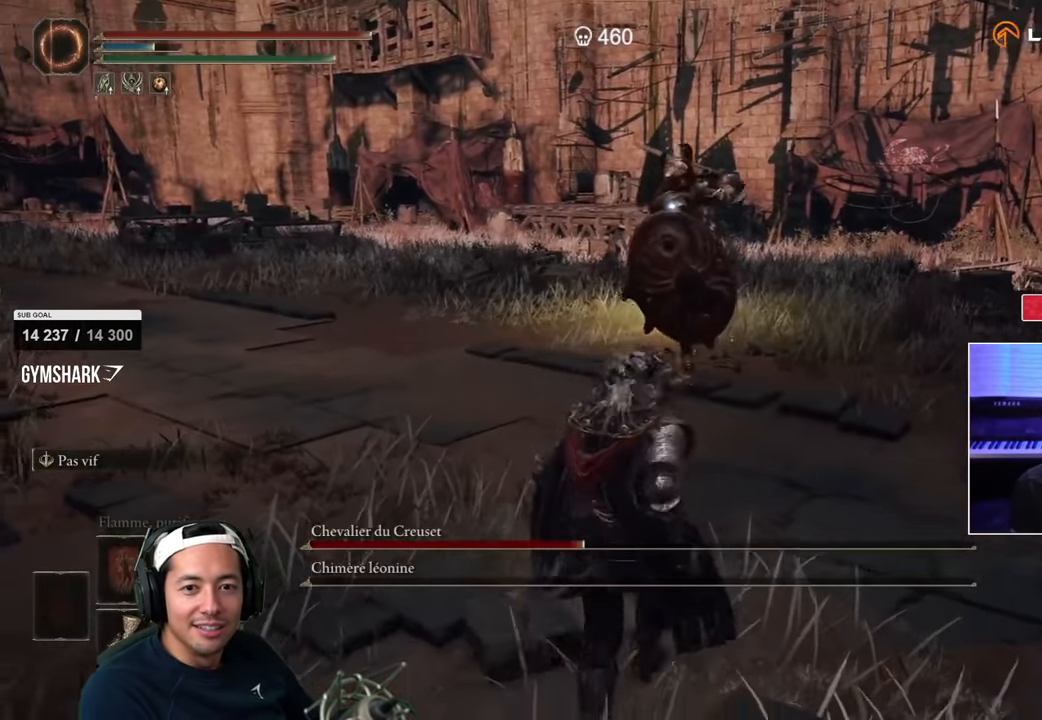
{"dt_ms": 500, "buttons": ["CIRCLE"], "left_stick": "up", "right_stick": "center", "events": [[16, "left_stick", "left"], [50, "SQUARE", "down"], [133, "left_stick", "up"], [150, "SQUARE", "up"], [316, "CIRCLE", "down"], [316, "R1", "down"], [366, "CIRCLE", "up"], [366, "R1", "up"], [466, "CIRCLE", "down"]]}
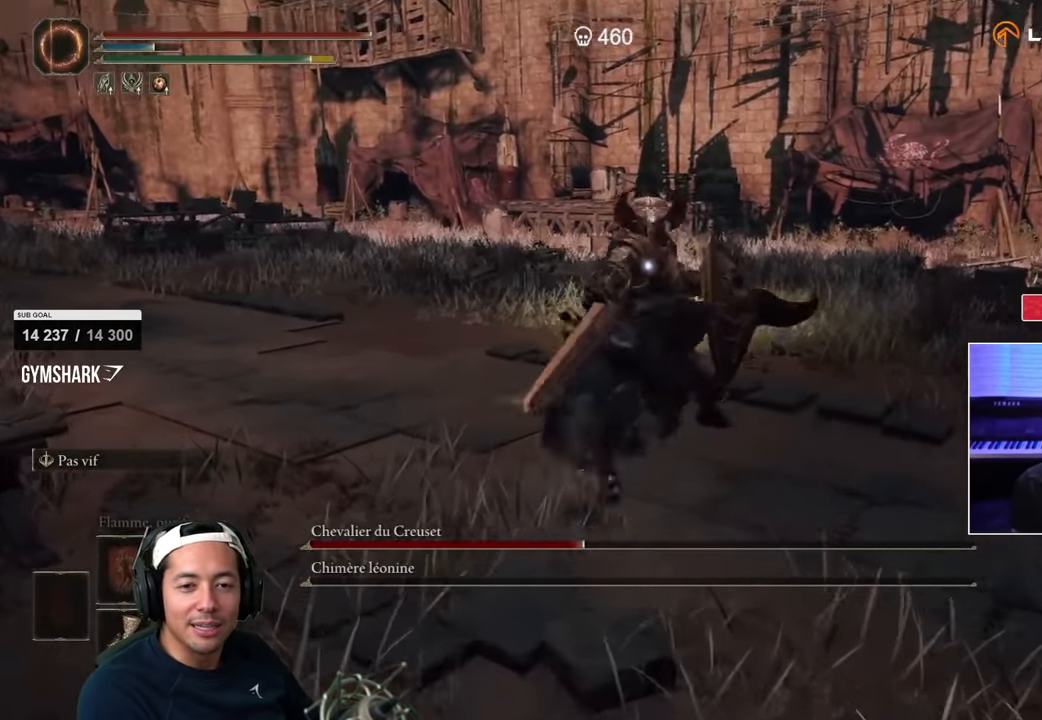
{"dt_ms": 500, "buttons": [], "left_stick": "up", "right_stick": "center", "events": [[16, "CIRCLE", "up"], [116, "CIRCLE", "down"], [150, "R2", "down"], [183, "CIRCLE", "up"], [183, "R1", "down"], [316, "R1", "up"], [316, "R2", "up"]]}
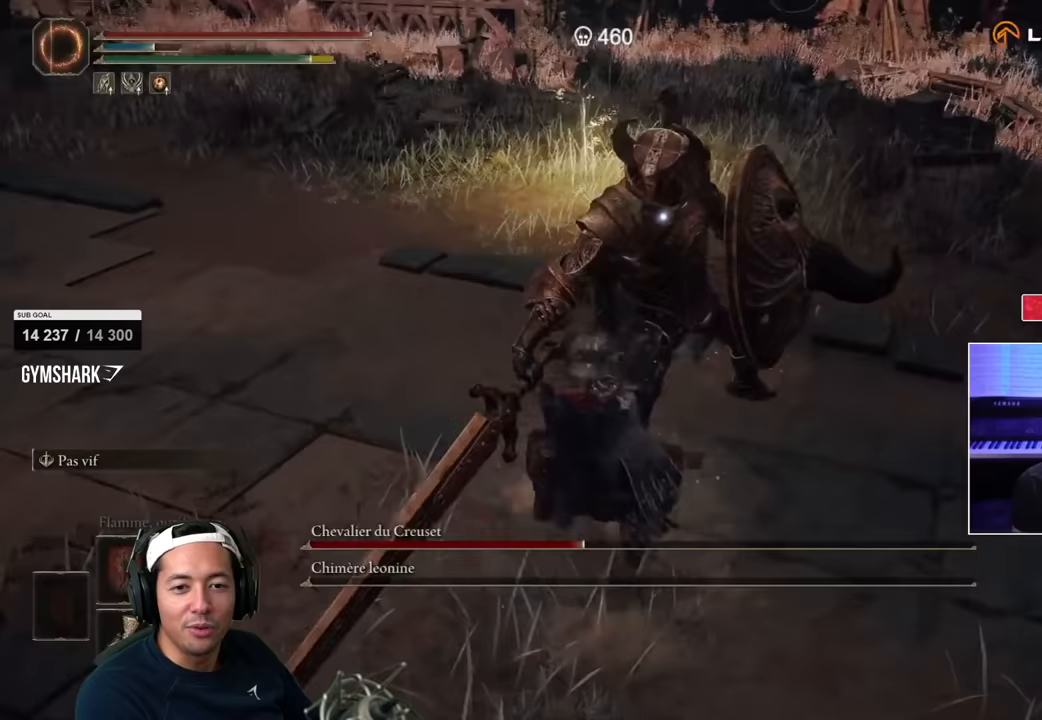
{"dt_ms": 500, "buttons": [], "left_stick": "down-left", "right_stick": "center", "events": [[83, "left_stick", "up-right"], [367, "left_stick", "center"], [467, "left_stick", "down-left"]]}
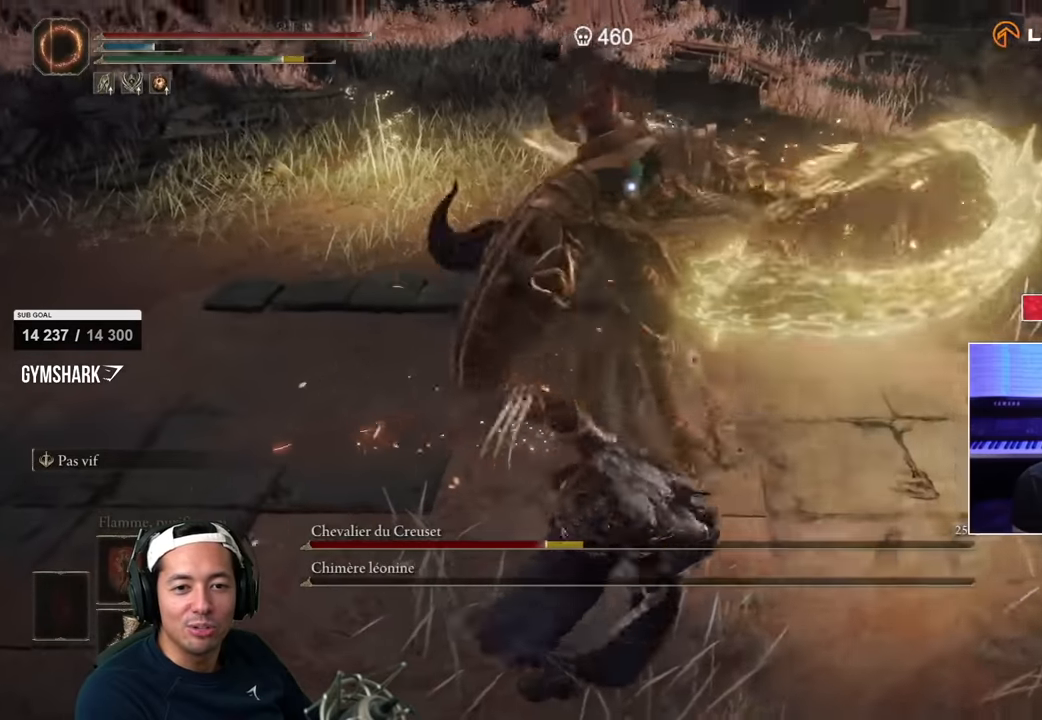
{"dt_ms": 1000, "buttons": ["CIRCLE", "SQUARE"], "left_stick": "up-right", "right_stick": "center"}
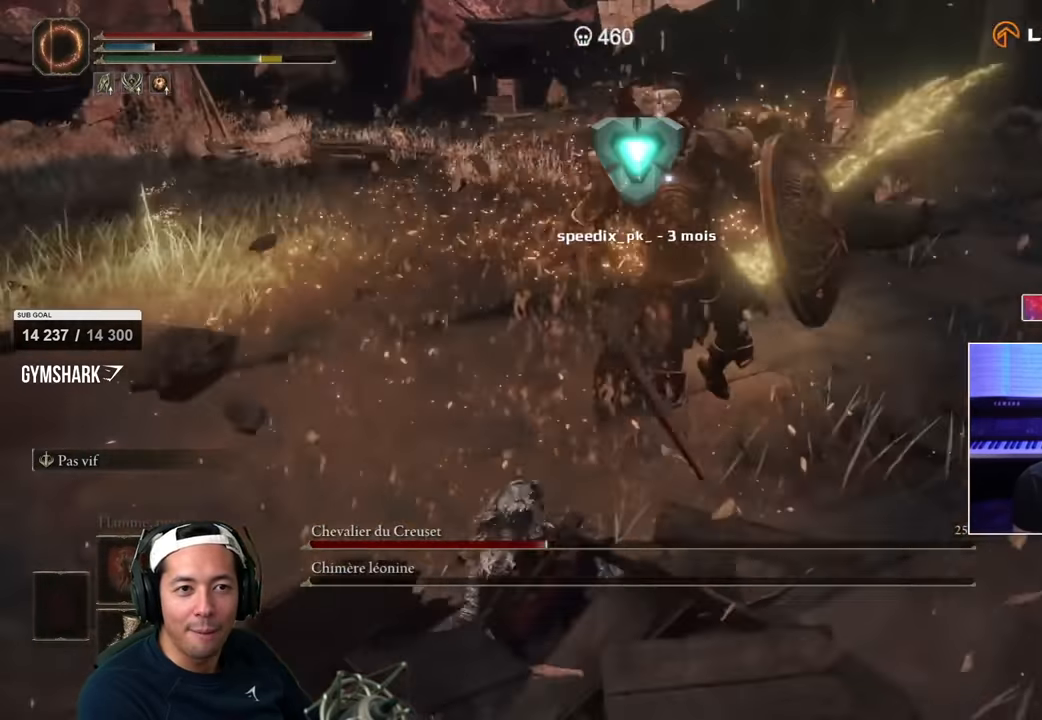
{"dt_ms": 500, "buttons": [], "left_stick": "left", "right_stick": "center", "events": [[17, "SQUARE", "up"], [200, "left_stick", "left"], [300, "R2", "down"], [350, "CIRCLE", "up"], [350, "R2", "up"], [450, "CIRCLE", "down"], [500, "CIRCLE", "up"]]}
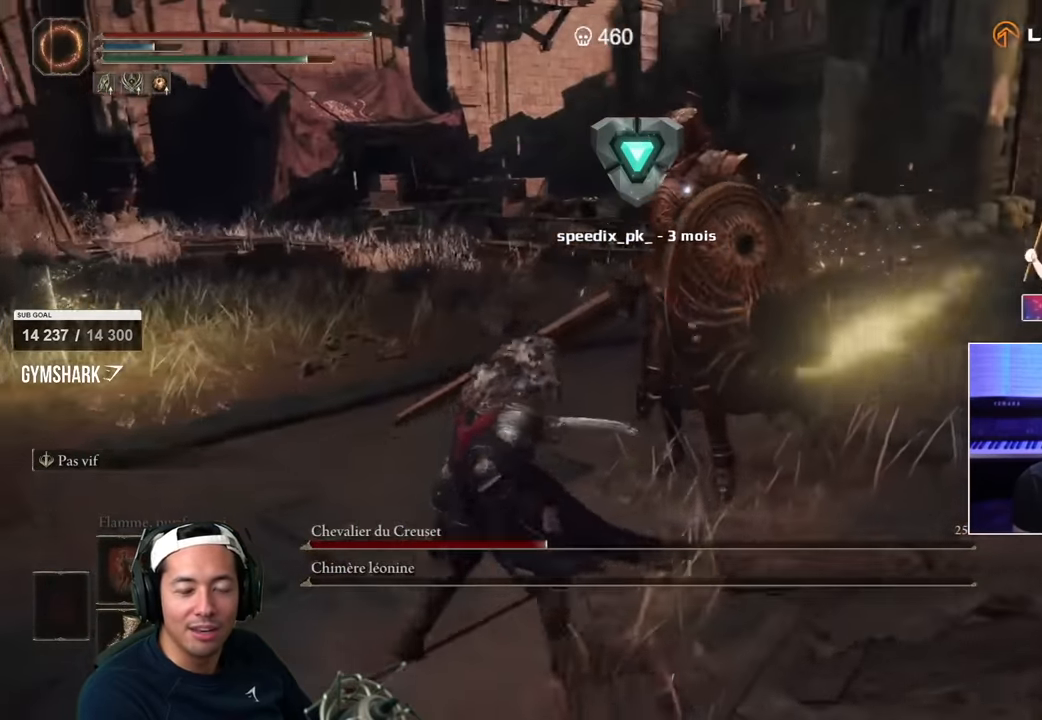
{"dt_ms": 500, "buttons": ["SQUARE"], "left_stick": "down-left", "right_stick": "center", "events": [[67, "R2", "down"], [117, "R2", "up"], [333, "CIRCLE", "down"], [350, "left_stick", "down-left"], [400, "CIRCLE", "up"], [400, "SQUARE", "down"]]}
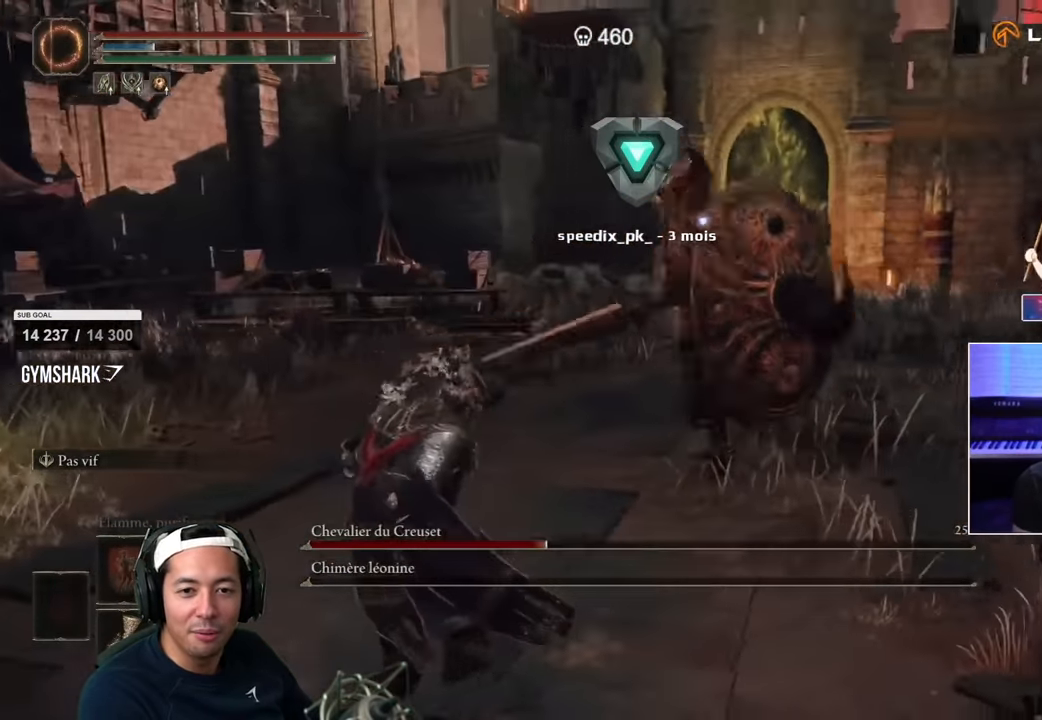
{"dt_ms": 500, "buttons": [], "left_stick": "center", "right_stick": "center"}
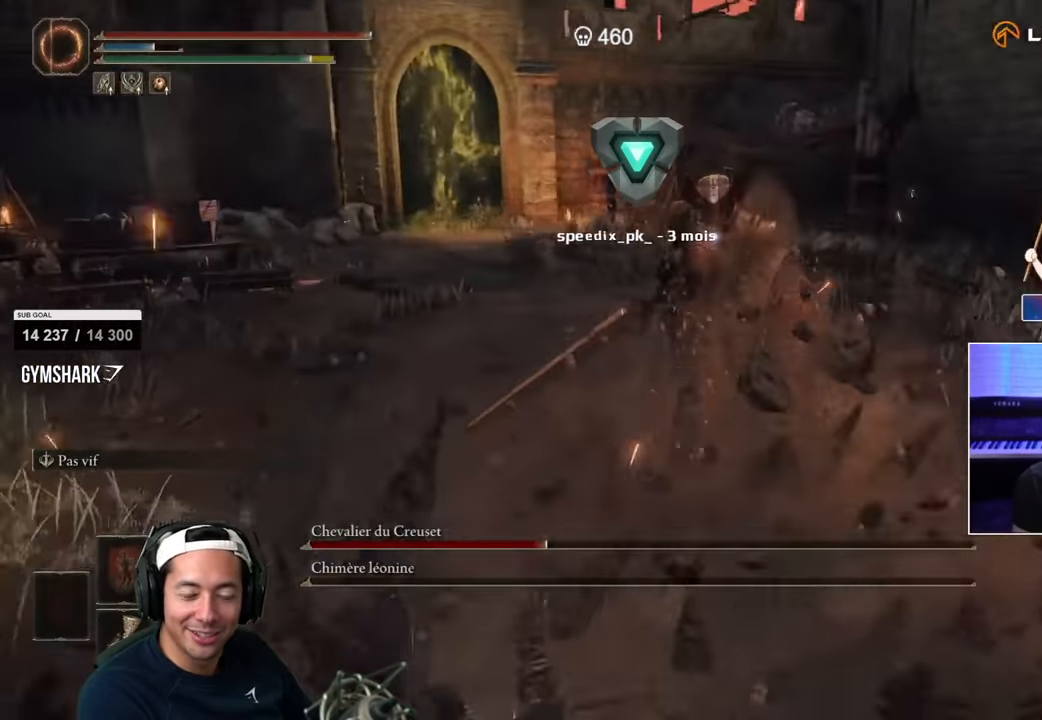
{"dt_ms": 500, "buttons": [], "left_stick": "up-left", "right_stick": "center", "events": [[167, "left_stick", "up"], [417, "left_stick", "up-left"]]}
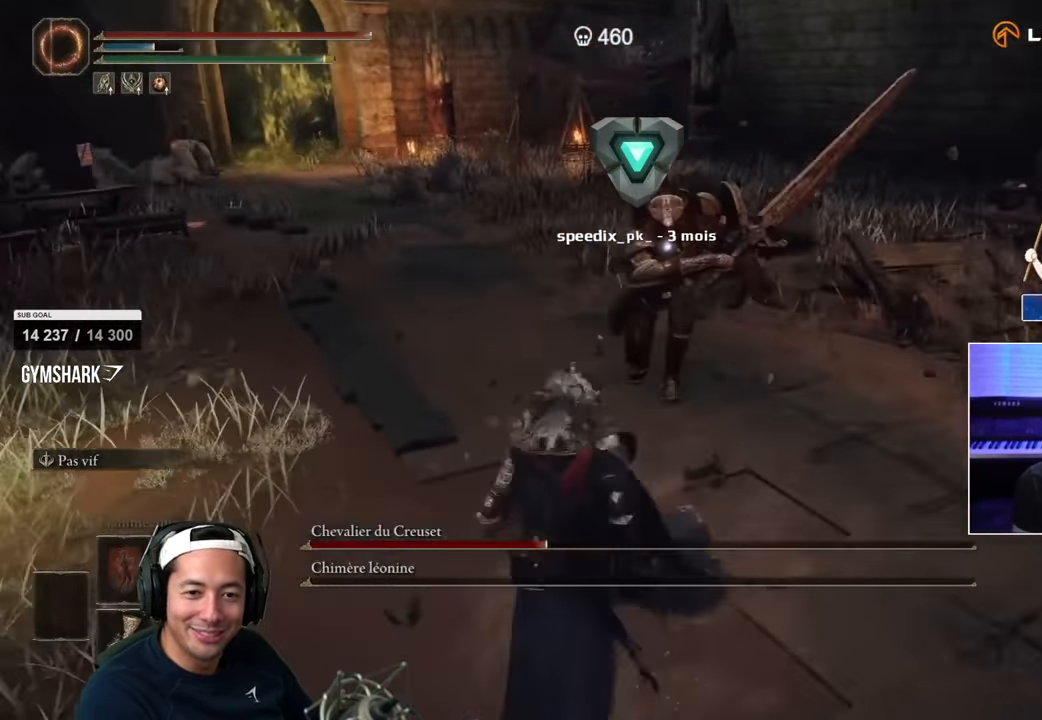
{"dt_ms": 500, "buttons": [], "left_stick": "up-right", "right_stick": "center"}
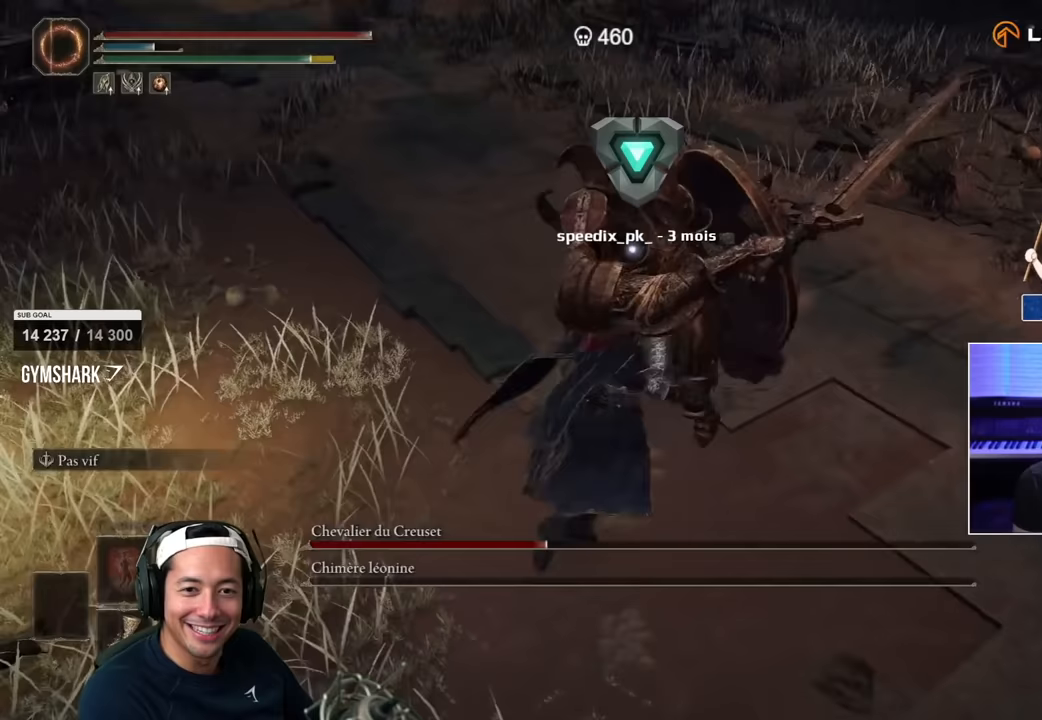
{"dt_ms": 500, "buttons": [], "left_stick": "up-right", "right_stick": "center", "events": []}